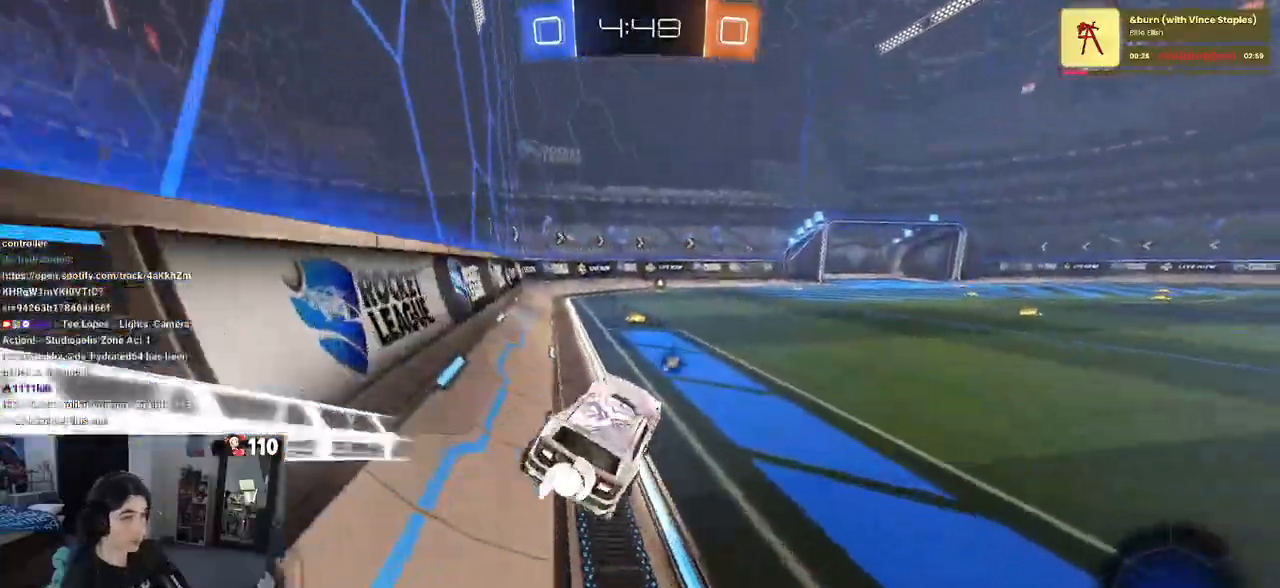
Gameplay with a controller (PlayStation layout); each line is a JSON object with the inputs held at the frame after it. "events" lists button and stick changes between this image and that frame as [ms after this image, input, new state], when the widget could be followed in between.
{"buttons": ["R1", "R2"], "left_stick": "center", "right_stick": "center", "events": [[50, "left_stick", "up"], [67, "R1", "down"], [100, "CROSS", "down"], [200, "left_stick", "up-left"], [217, "CROSS", "up"], [350, "TRIANGLE", "down"], [383, "left_stick", "center"], [467, "TRIANGLE", "up"]]}
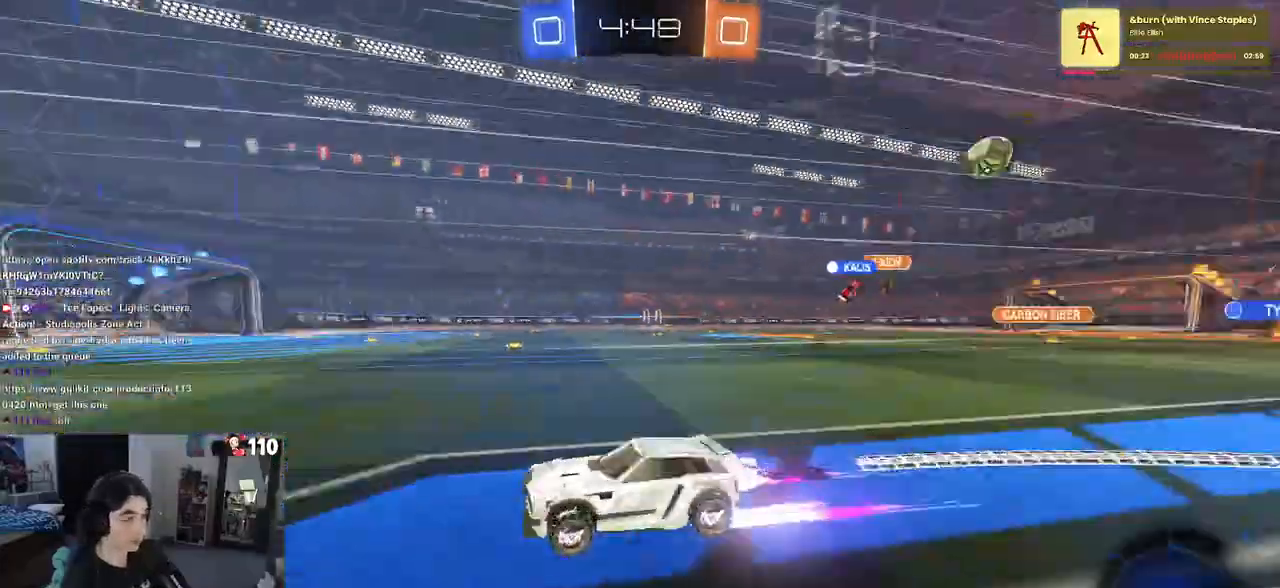
{"buttons": ["R2"], "left_stick": "right", "right_stick": "center", "events": [[383, "left_stick", "right"], [500, "R1", "up"]]}
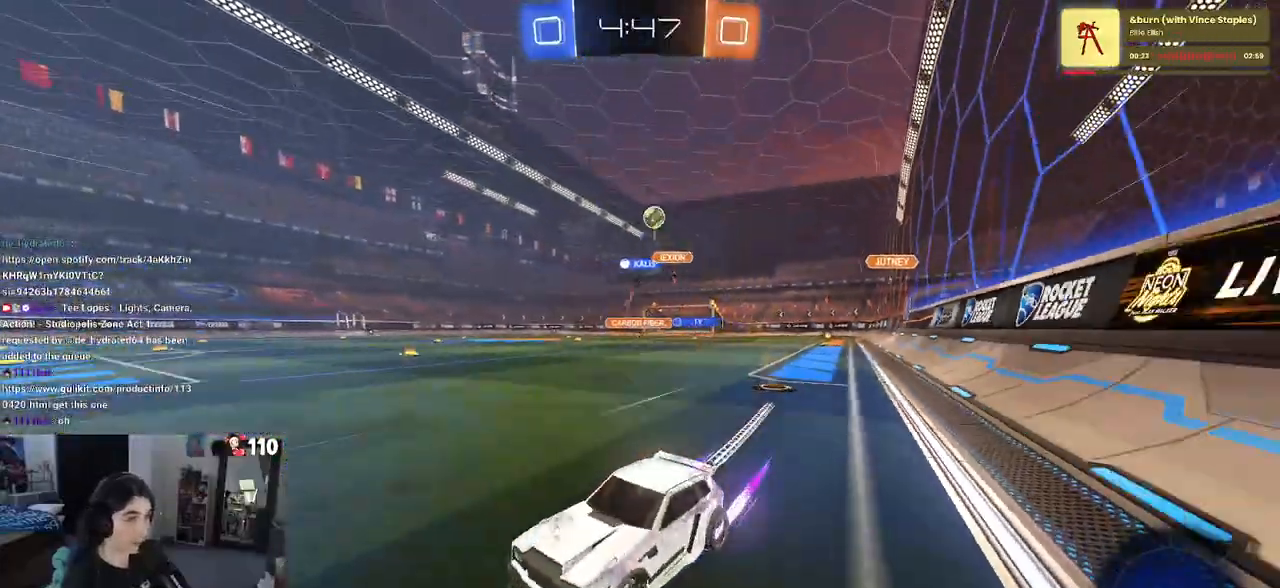
{"buttons": ["SQUARE", "R2"], "left_stick": "left", "right_stick": "center", "events": [[333, "left_stick", "center"], [383, "left_stick", "left"], [400, "SQUARE", "down"]]}
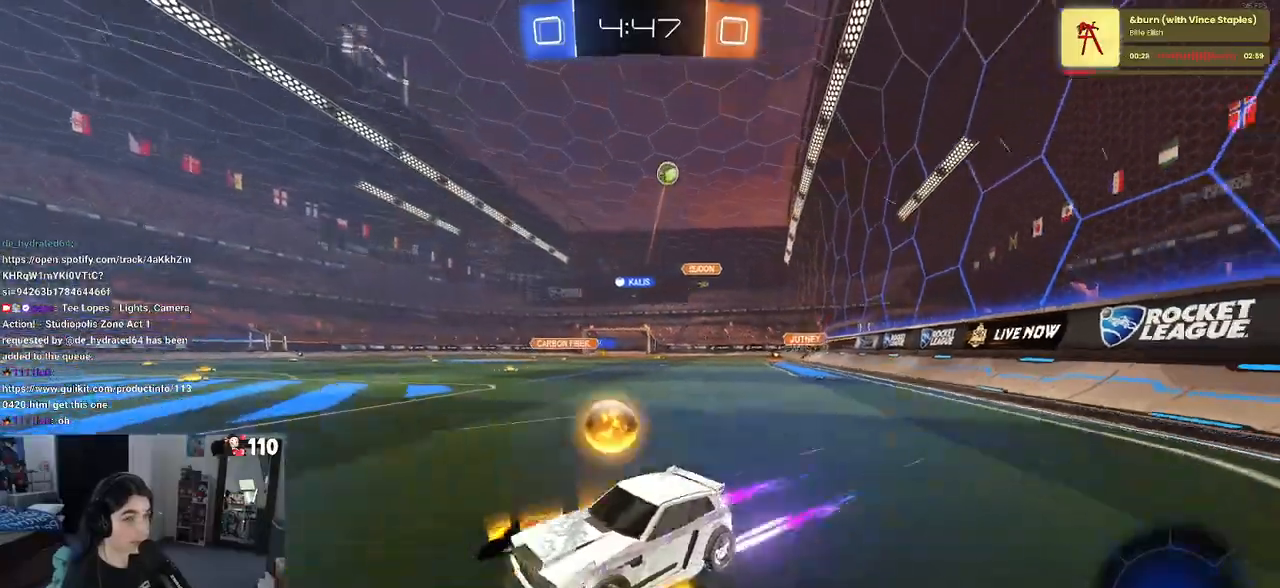
{"buttons": ["R2"], "left_stick": "left", "right_stick": "center", "events": [[67, "SQUARE", "up"], [183, "R2", "up"], [333, "R2", "down"]]}
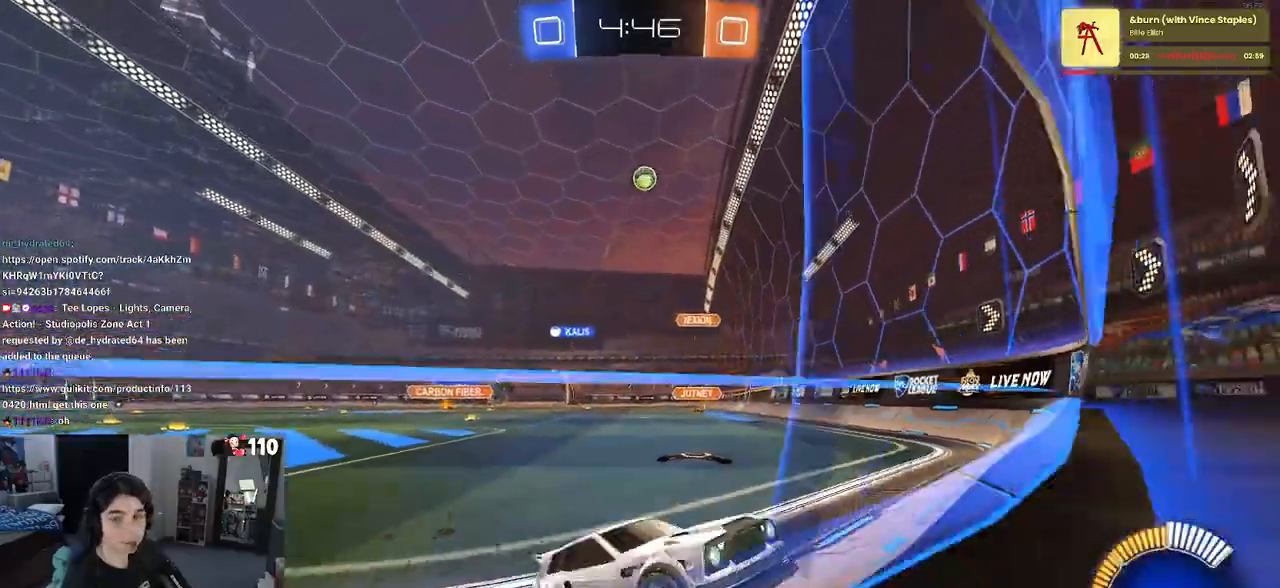
{"buttons": ["R2"], "left_stick": "left", "right_stick": "center", "events": []}
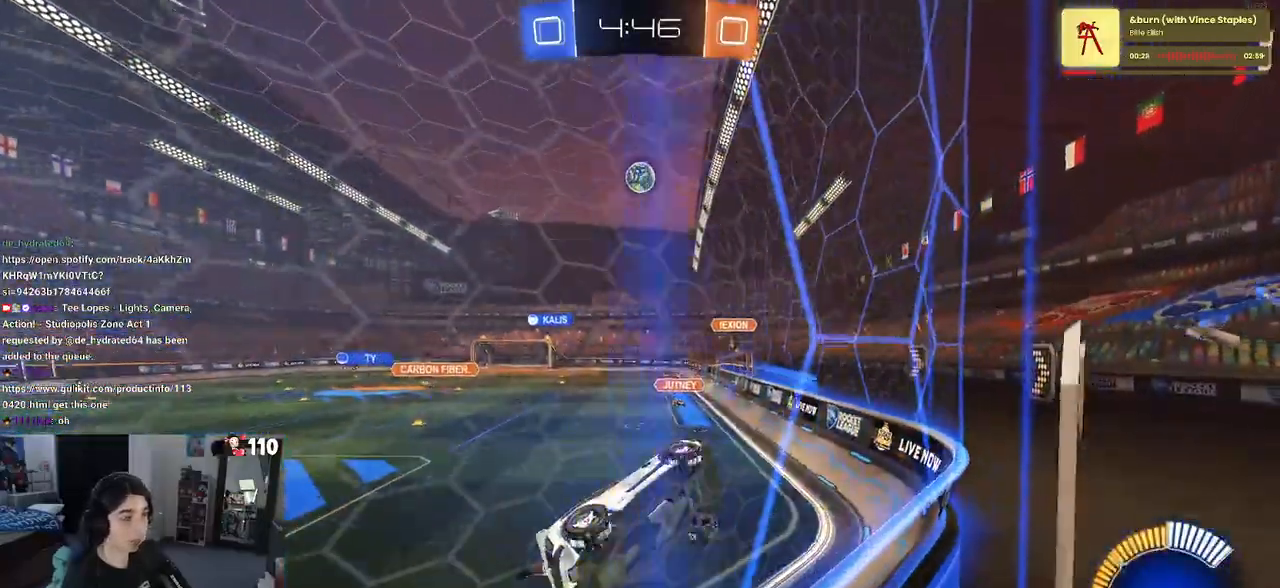
{"buttons": ["R1", "R2"], "left_stick": "up-right", "right_stick": "center", "events": [[67, "left_stick", "center"], [150, "CROSS", "down"], [183, "R1", "down"], [233, "L1", "down"], [267, "left_stick", "down-right"], [333, "CROSS", "up"], [400, "L1", "up"], [467, "left_stick", "up-right"]]}
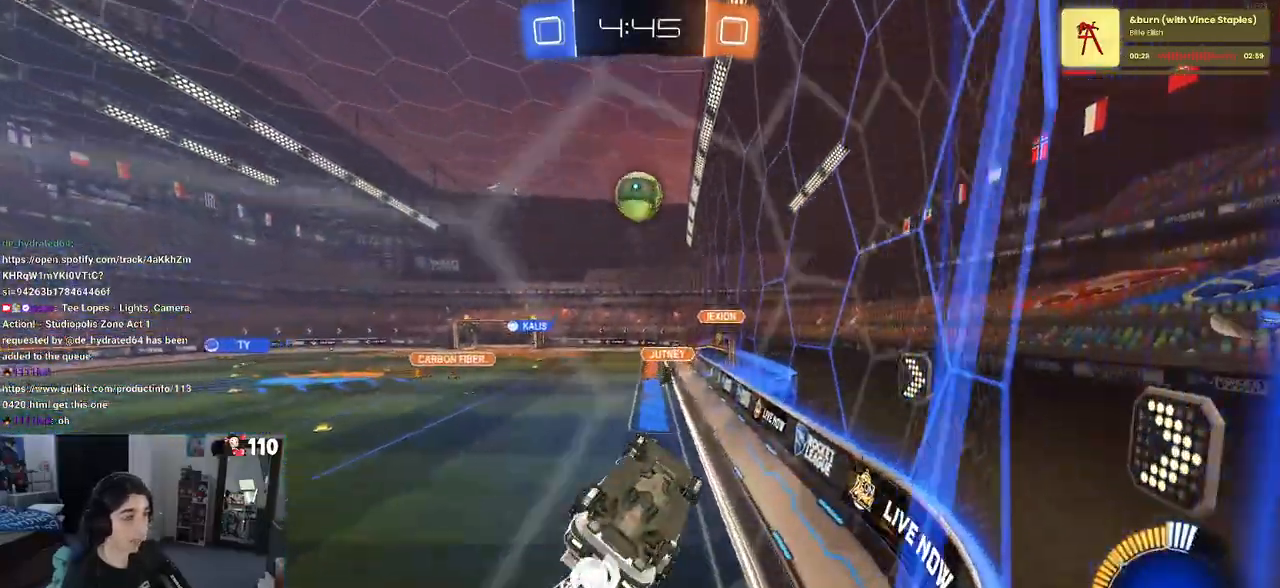
{"buttons": ["R1", "R2"], "left_stick": "down-right", "right_stick": "center", "events": [[17, "left_stick", "up"], [133, "CROSS", "down"], [250, "CROSS", "up"], [267, "left_stick", "down-right"]]}
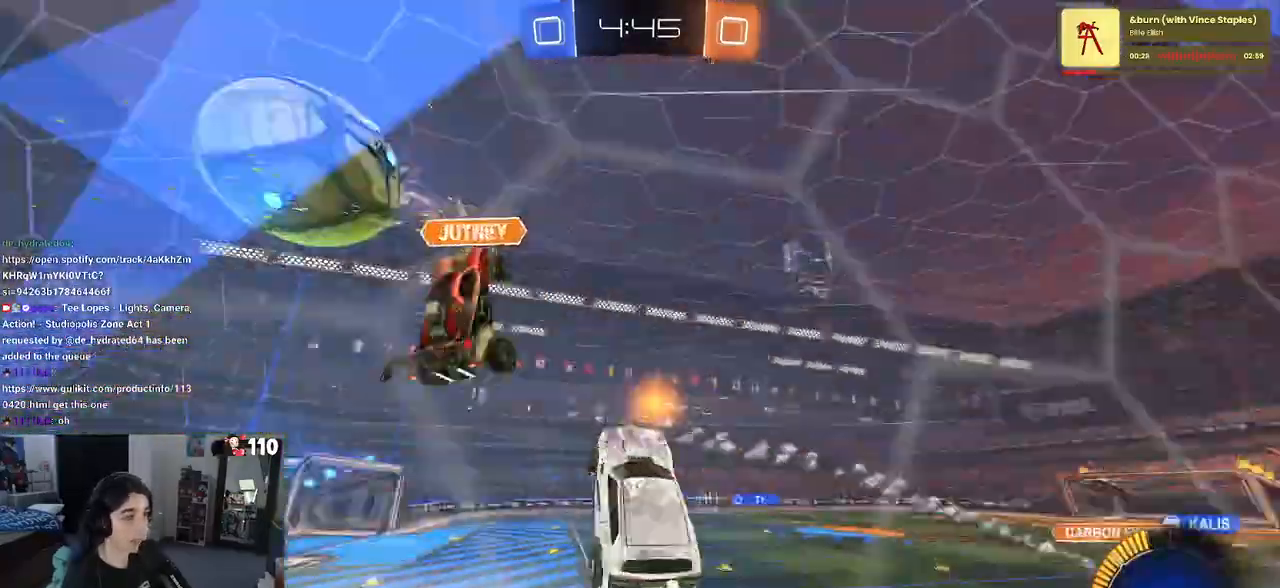
{"buttons": ["R2"], "left_stick": "center", "right_stick": "center", "events": [[100, "R1", "up"], [200, "SQUARE", "down"], [417, "left_stick", "center"], [450, "SQUARE", "up"]]}
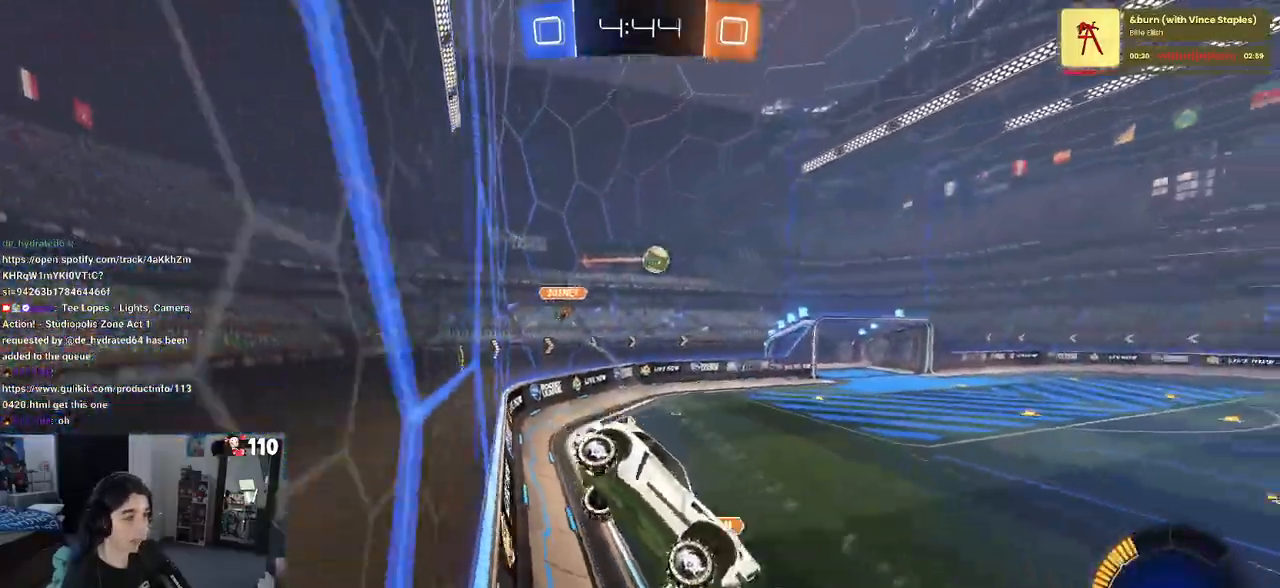
{"buttons": ["SQUARE", "R2"], "left_stick": "left", "right_stick": "center", "events": [[183, "left_stick", "left"], [483, "SQUARE", "down"]]}
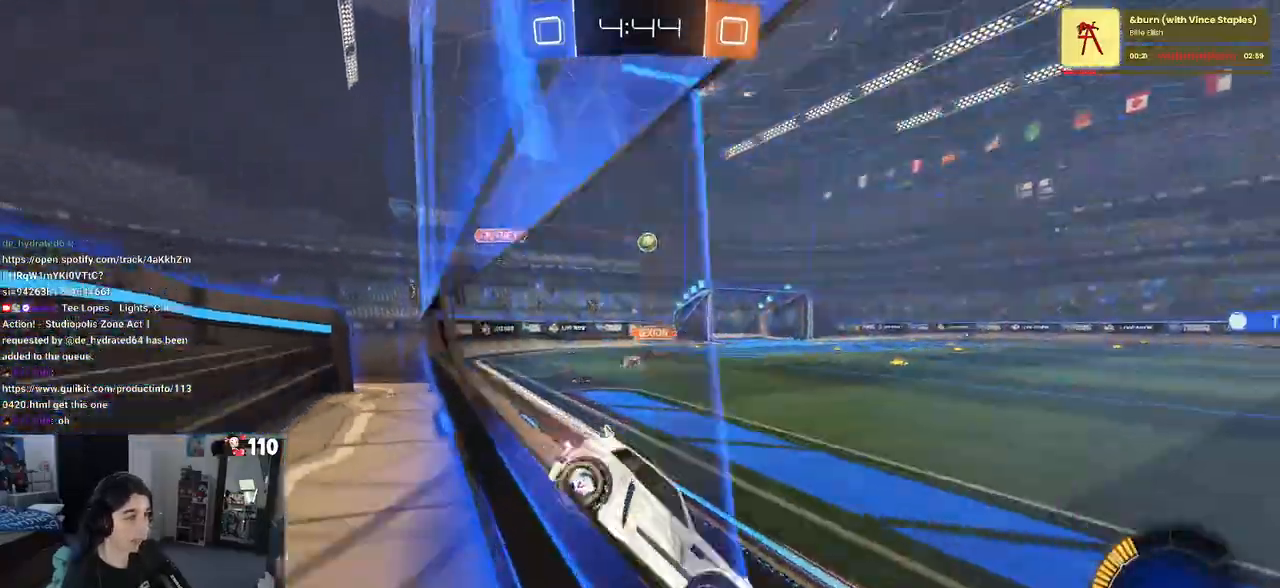
{"buttons": ["R2"], "left_stick": "center", "right_stick": "center", "events": [[100, "SQUARE", "up"], [417, "left_stick", "center"]]}
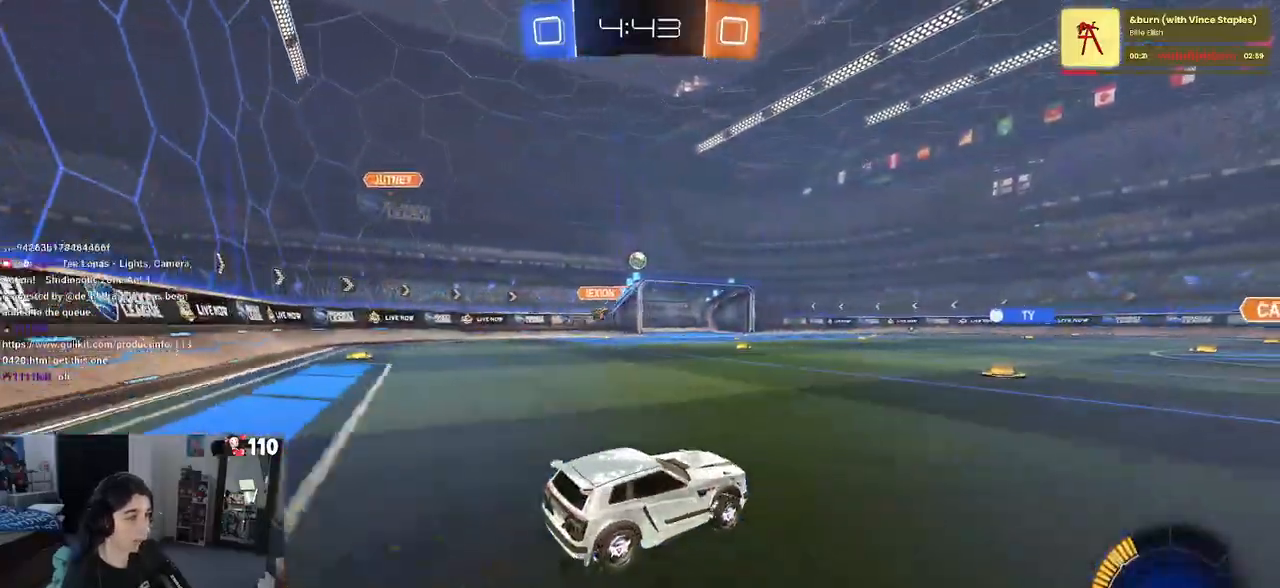
{"buttons": ["R2"], "left_stick": "center", "right_stick": "center", "events": [[33, "left_stick", "left"], [317, "left_stick", "center"]]}
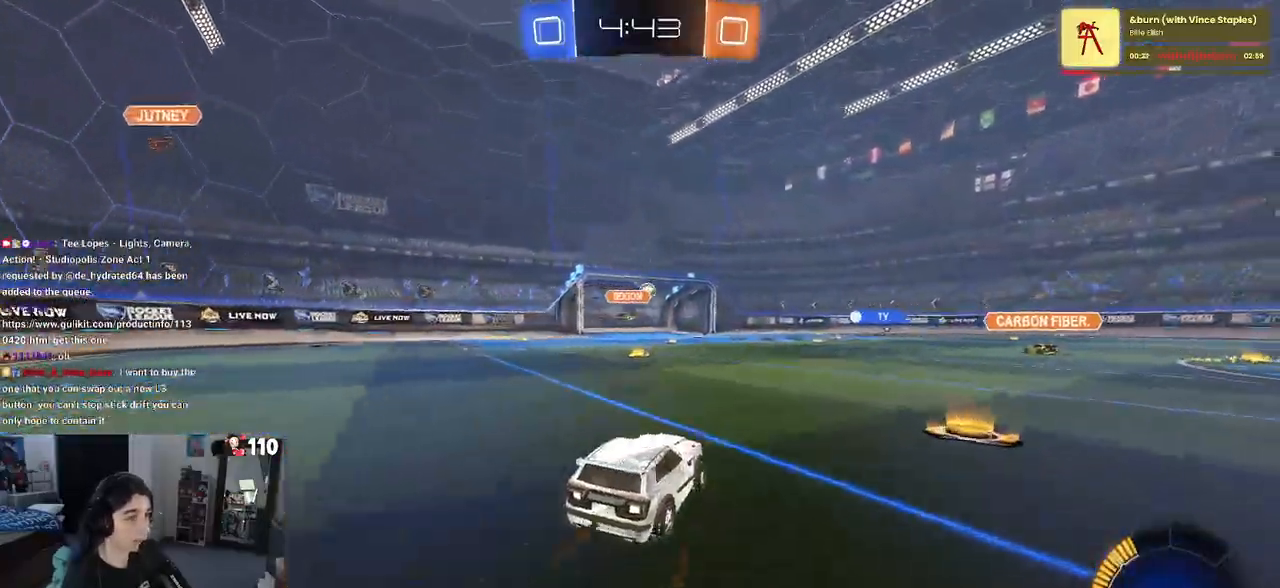
{"buttons": ["R2"], "left_stick": "left", "right_stick": "center", "events": [[100, "left_stick", "left"], [317, "left_stick", "center"], [483, "left_stick", "left"]]}
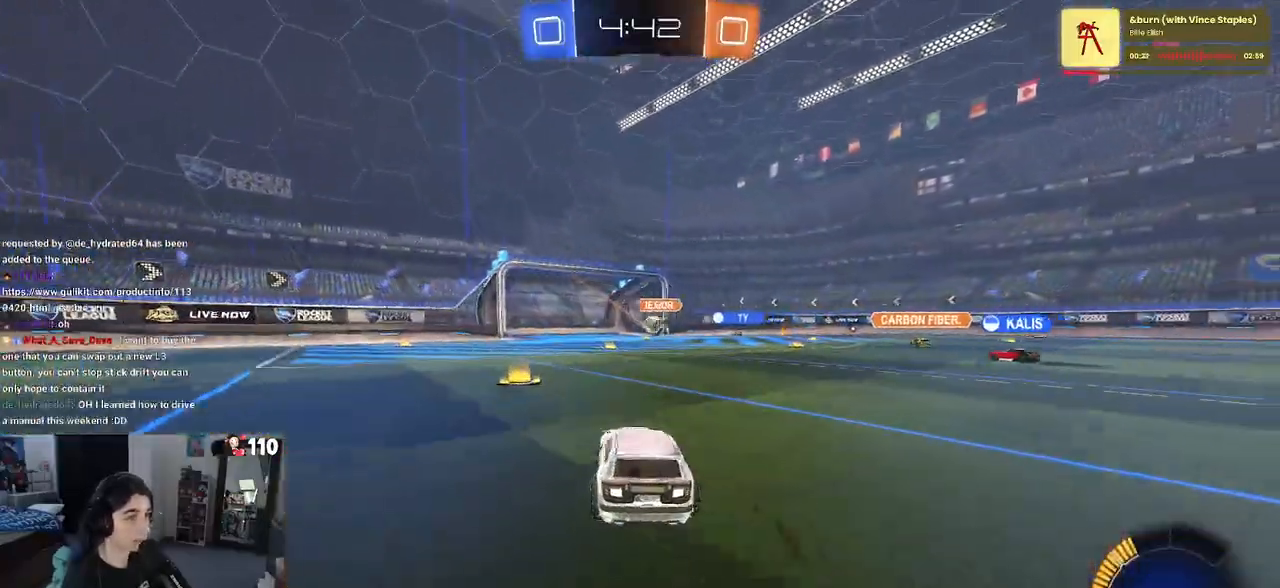
{"buttons": ["R2"], "left_stick": "right", "right_stick": "center", "events": [[150, "left_stick", "center"], [317, "left_stick", "right"]]}
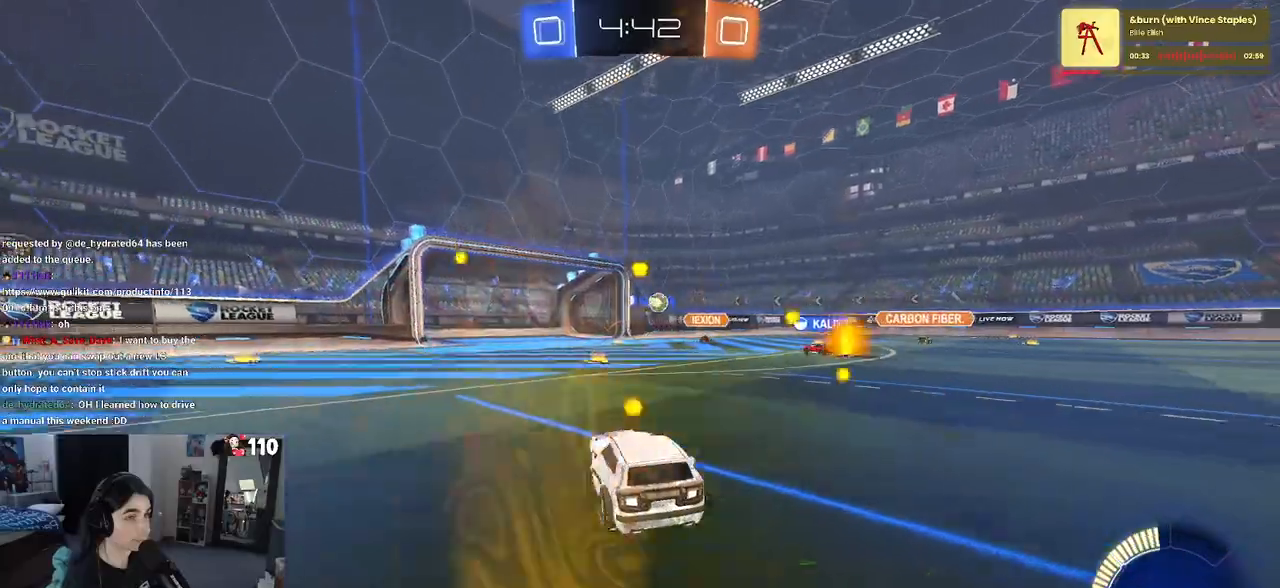
{"buttons": ["R2"], "left_stick": "left", "right_stick": "center", "events": [[50, "left_stick", "center"], [383, "left_stick", "left"]]}
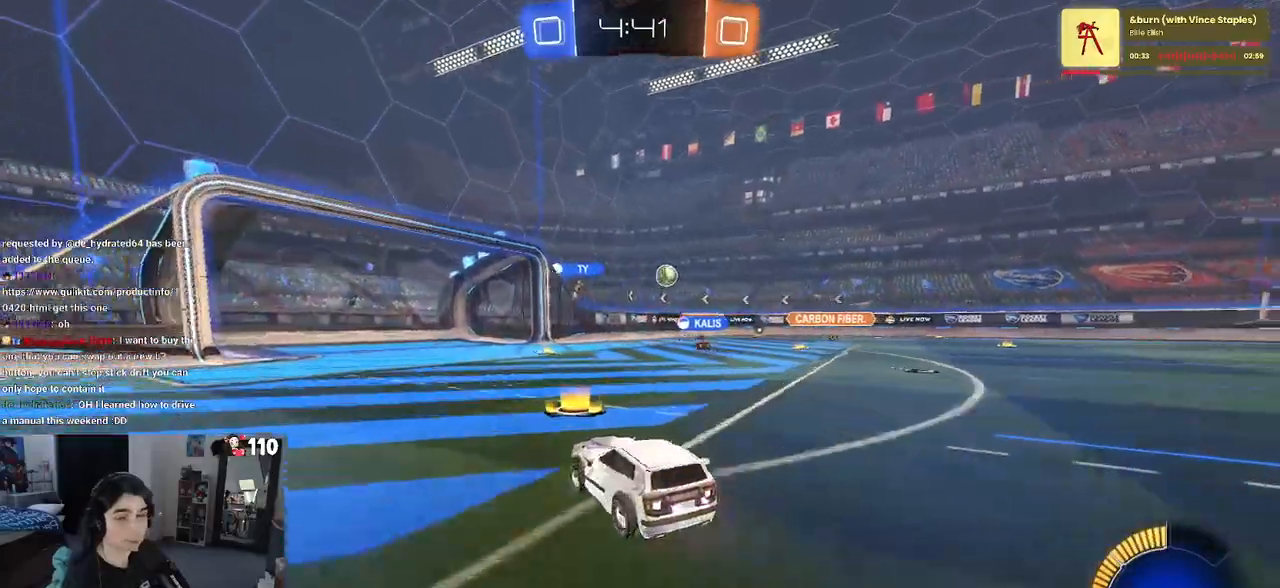
{"buttons": ["R2"], "left_stick": "down-right", "right_stick": "center", "events": [[400, "left_stick", "down"], [450, "left_stick", "down-right"]]}
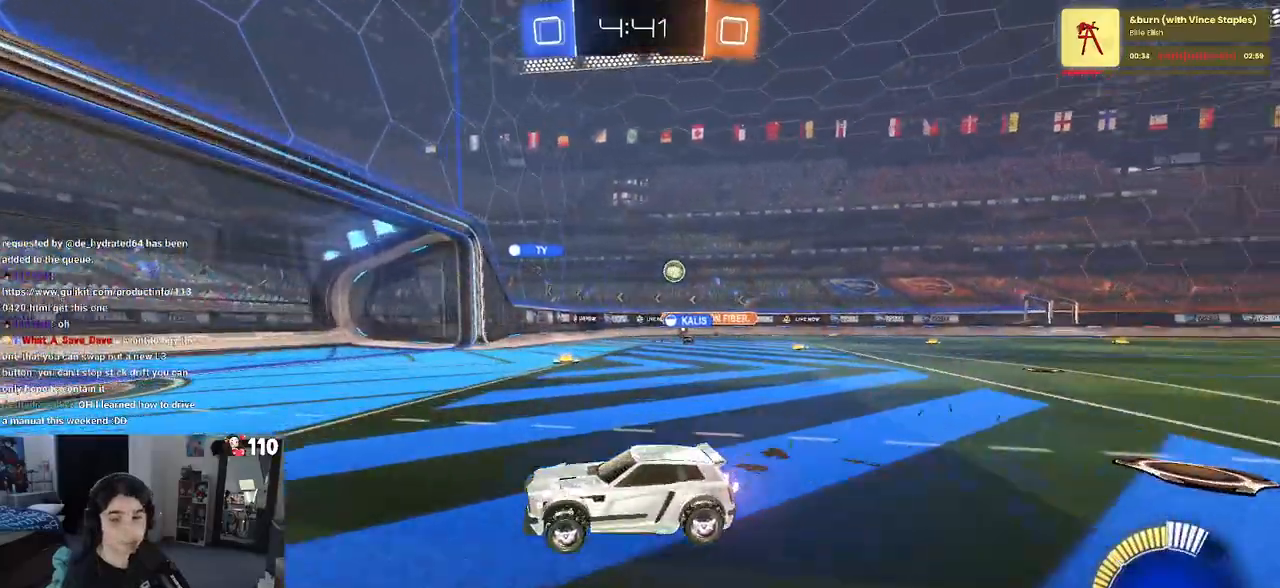
{"buttons": ["R2"], "left_stick": "down-right", "right_stick": "center", "events": [[100, "SQUARE", "down"], [233, "SQUARE", "up"]]}
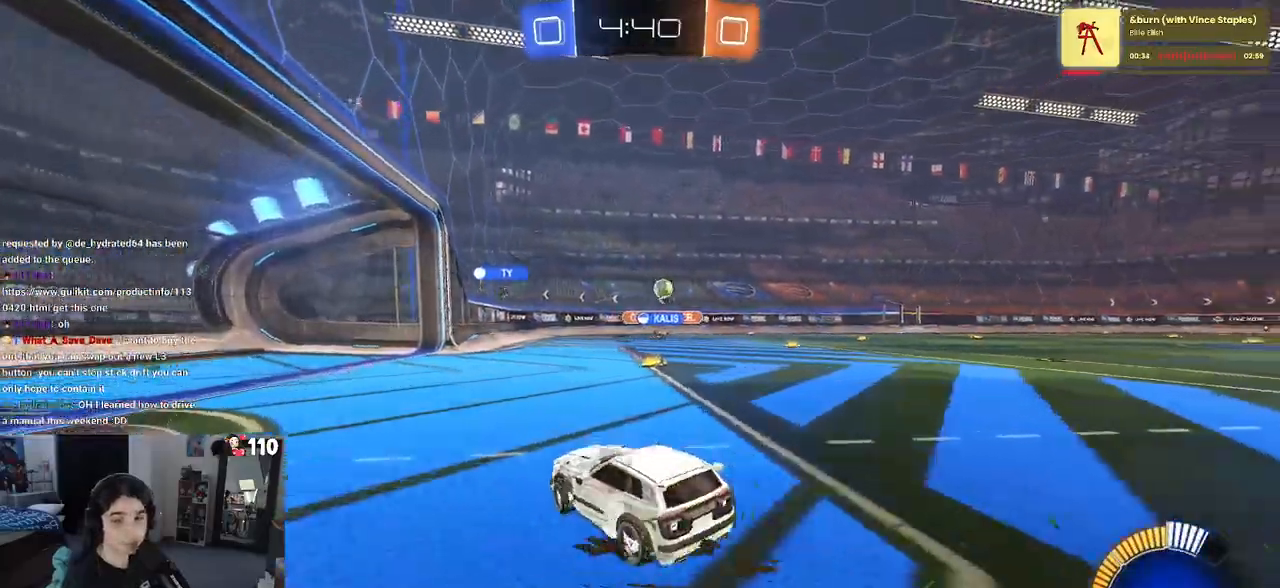
{"buttons": ["SQUARE", "R2"], "left_stick": "right", "right_stick": "center", "events": [[50, "left_stick", "center"], [133, "left_stick", "left"], [333, "left_stick", "center"], [383, "left_stick", "right"], [467, "SQUARE", "down"]]}
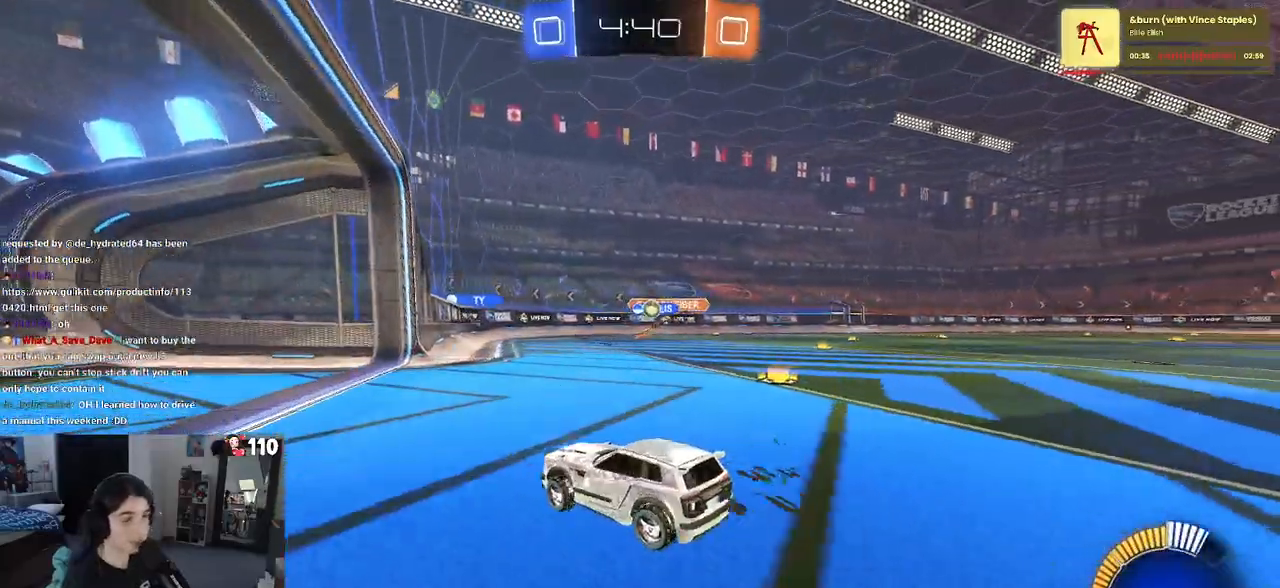
{"buttons": ["R2"], "left_stick": "left", "right_stick": "center", "events": [[100, "SQUARE", "up"], [300, "left_stick", "center"], [483, "left_stick", "left"]]}
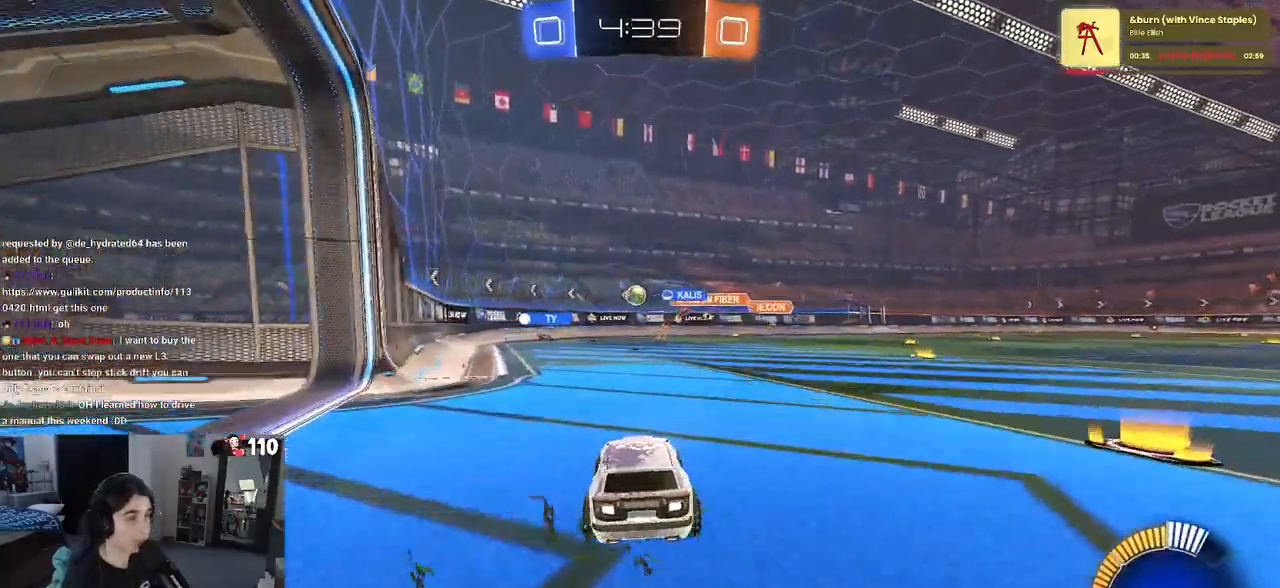
{"buttons": ["R2"], "left_stick": "center", "right_stick": "center", "events": [[183, "left_stick", "center"]]}
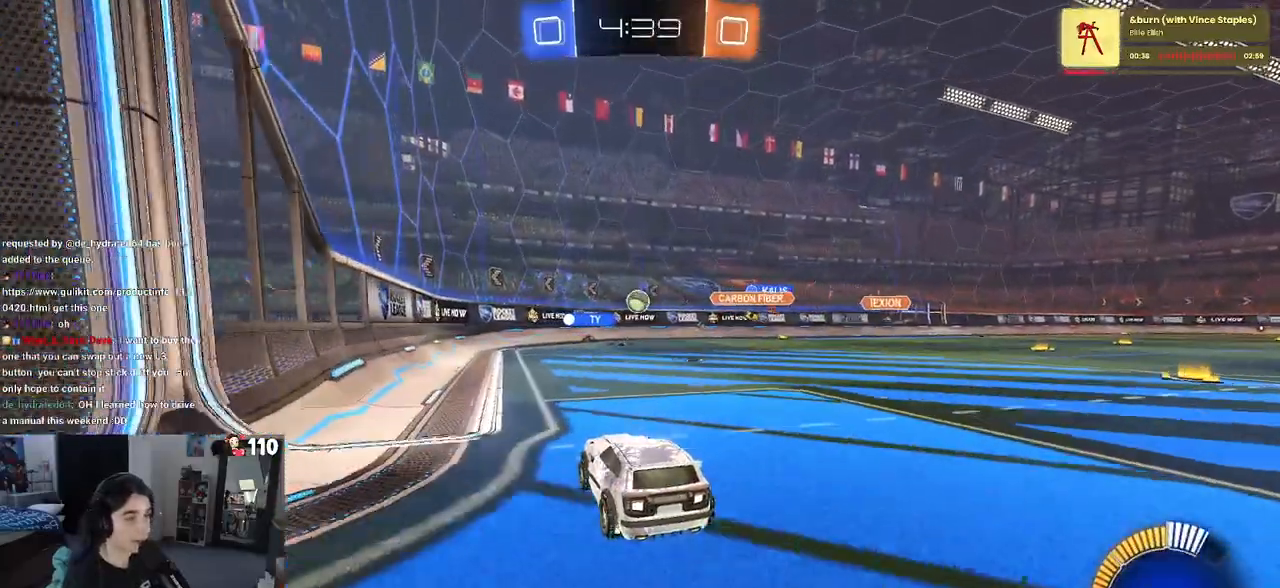
{"buttons": ["R2"], "left_stick": "center", "right_stick": "center", "events": [[200, "left_stick", "right"], [483, "left_stick", "center"]]}
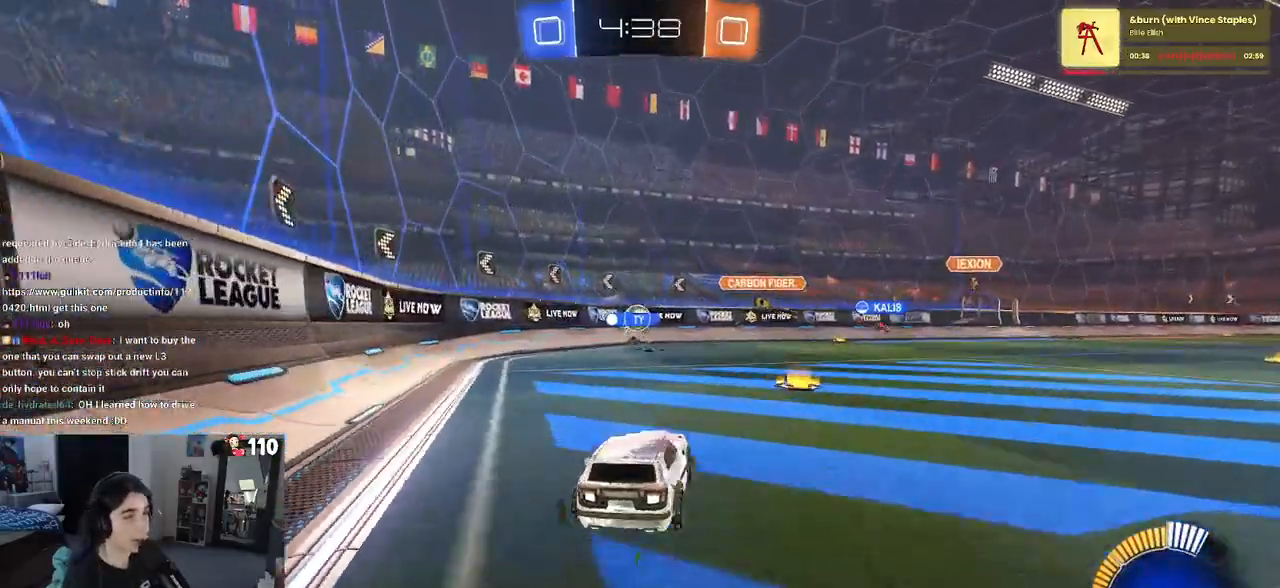
{"buttons": ["R2"], "left_stick": "left", "right_stick": "center", "events": [[150, "left_stick", "left"], [267, "SQUARE", "down"], [417, "SQUARE", "up"]]}
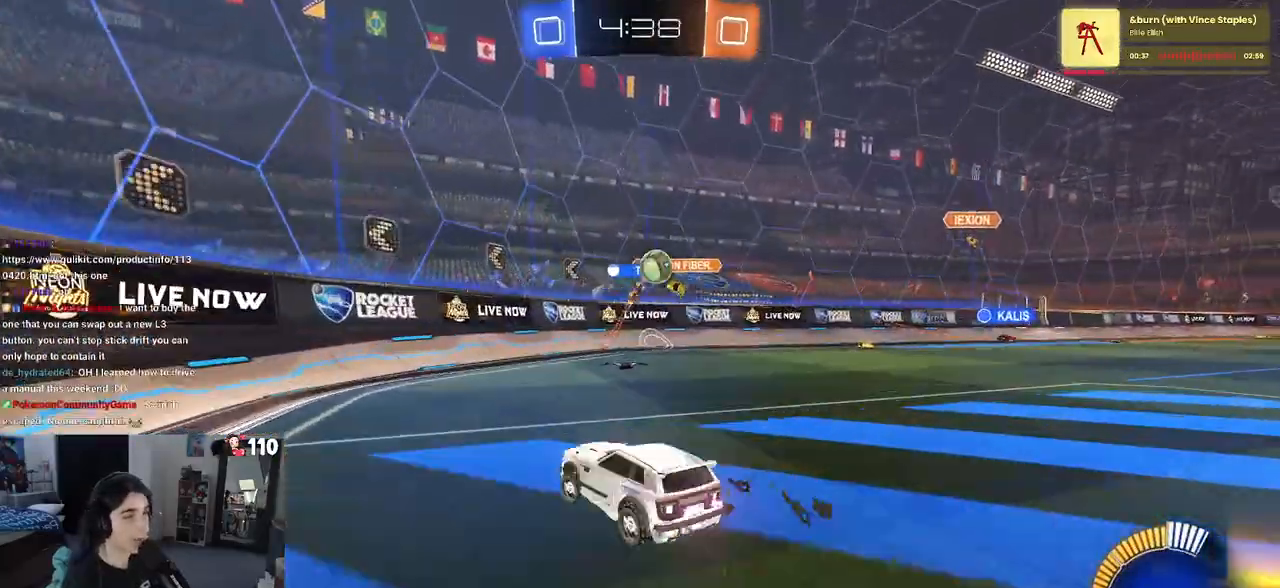
{"buttons": ["R2"], "left_stick": "left", "right_stick": "center", "events": []}
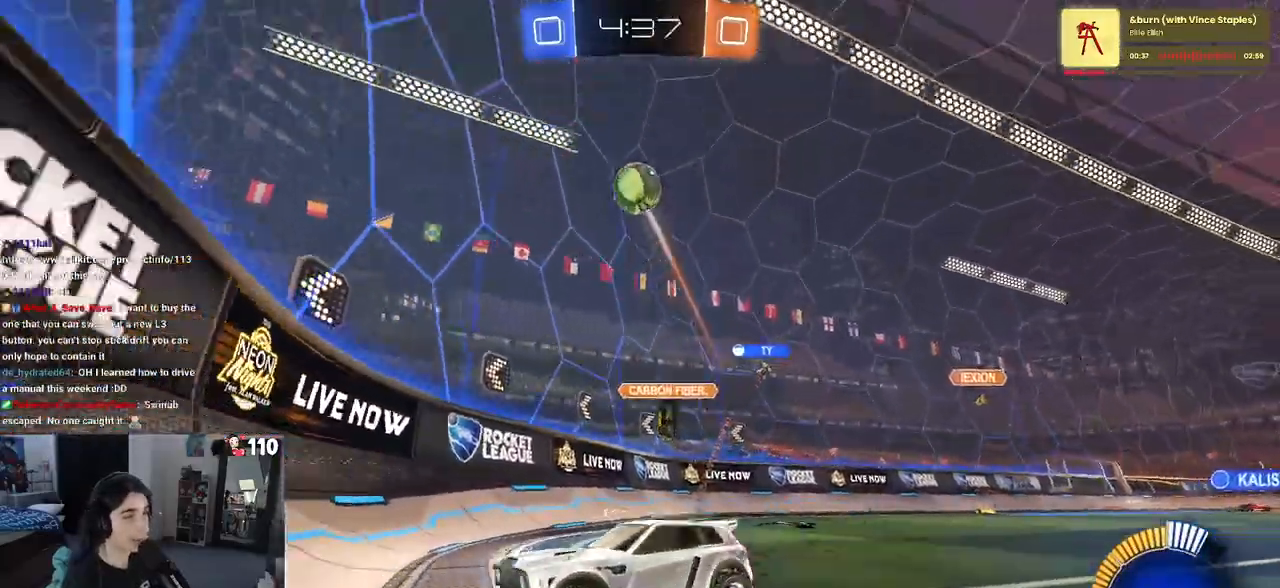
{"buttons": ["R2"], "left_stick": "center", "right_stick": "center", "events": [[283, "left_stick", "center"]]}
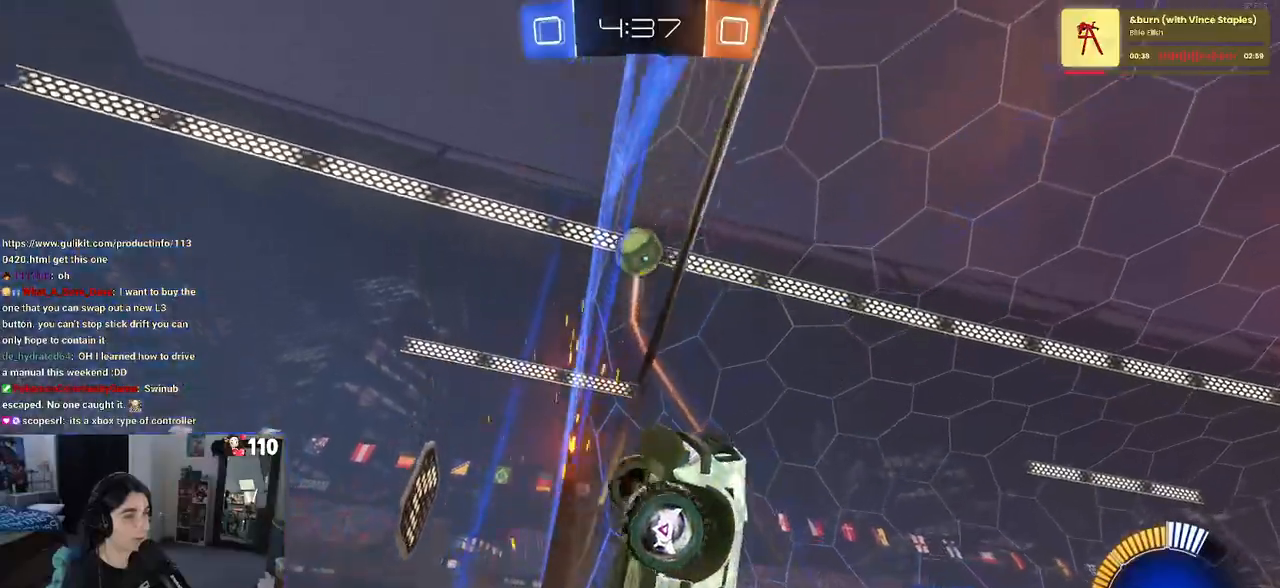
{"buttons": ["R2"], "left_stick": "center", "right_stick": "center", "events": []}
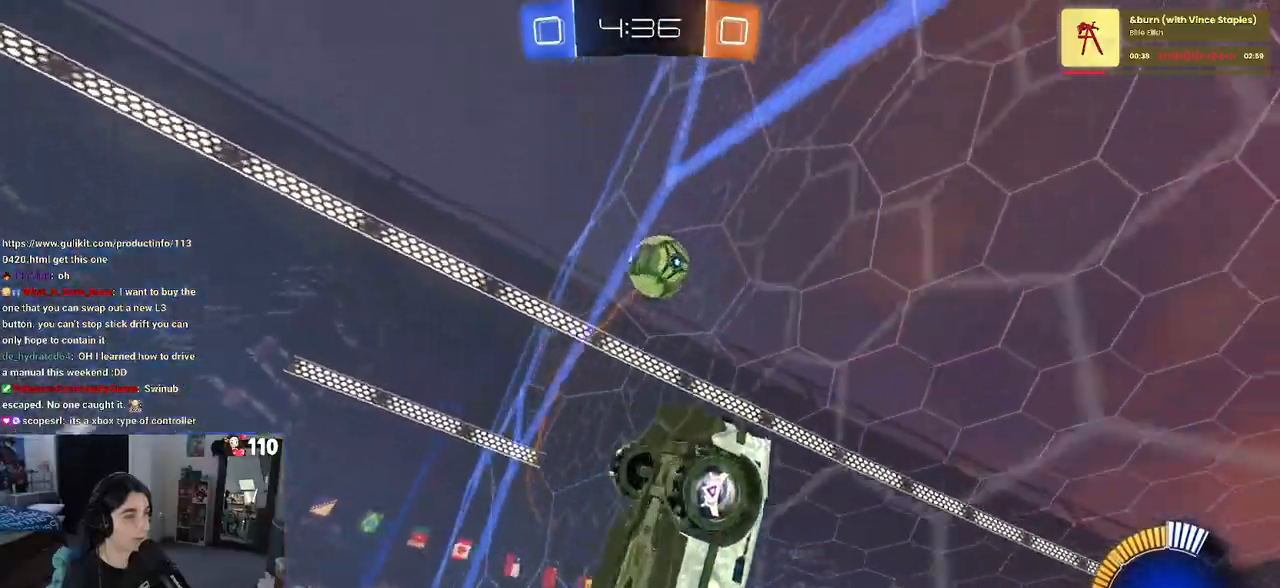
{"buttons": ["L1", "R1", "R2"], "left_stick": "left", "right_stick": "center", "events": [[250, "CROSS", "down"], [250, "left_stick", "right"], [300, "L1", "down"], [317, "R1", "down"], [317, "left_stick", "center"], [367, "left_stick", "left"], [400, "CROSS", "up"]]}
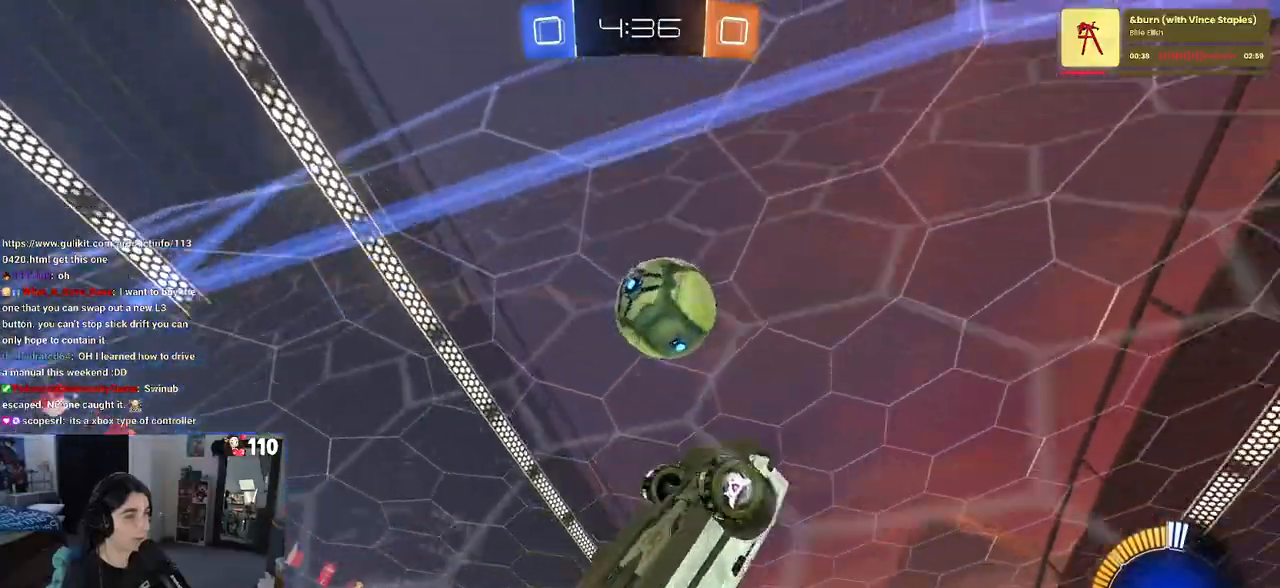
{"buttons": ["R1", "R2"], "left_stick": "center", "right_stick": "center", "events": [[67, "left_stick", "down-right"], [250, "L1", "up"], [267, "left_stick", "up-right"], [317, "CROSS", "down"], [317, "left_stick", "up-left"], [450, "left_stick", "center"], [467, "CROSS", "up"]]}
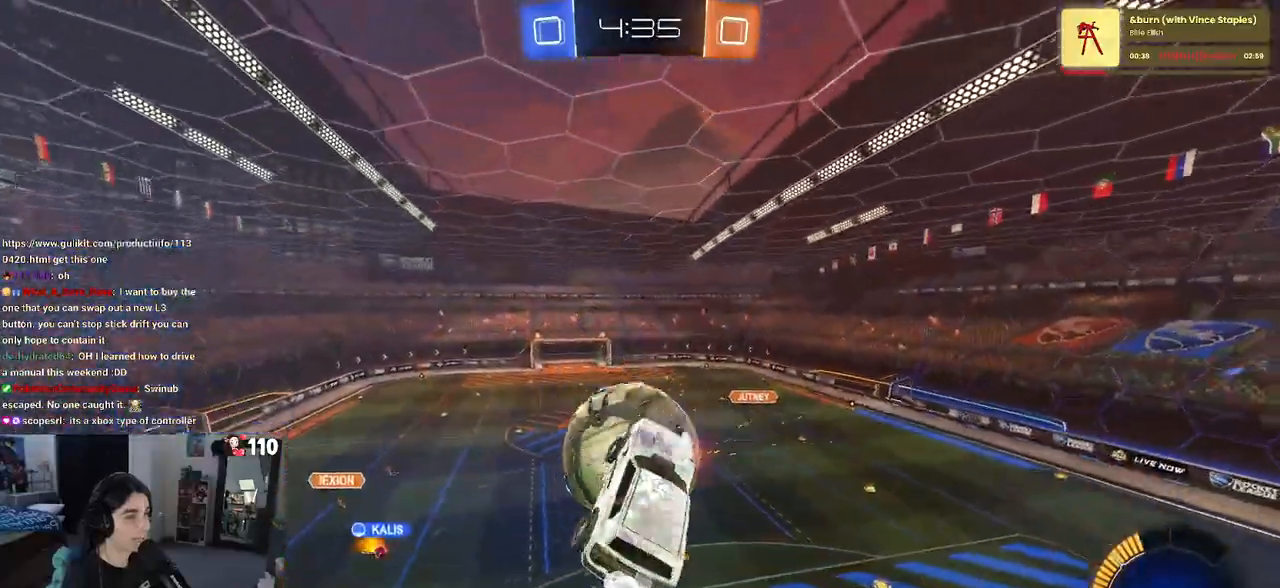
{"buttons": ["R2"], "left_stick": "down-right", "right_stick": "center", "events": [[83, "left_stick", "down-right"], [333, "R1", "up"]]}
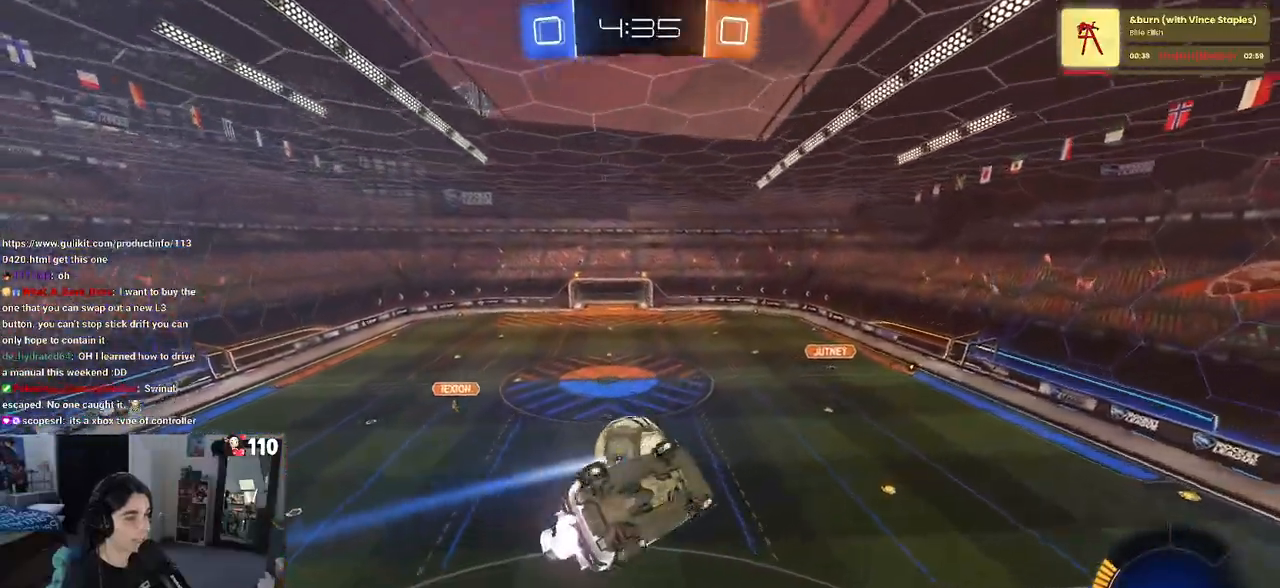
{"buttons": ["L1", "R1", "R2"], "left_stick": "up-right", "right_stick": "center", "events": [[317, "left_stick", "up-right"], [483, "L1", "down"], [483, "R1", "down"]]}
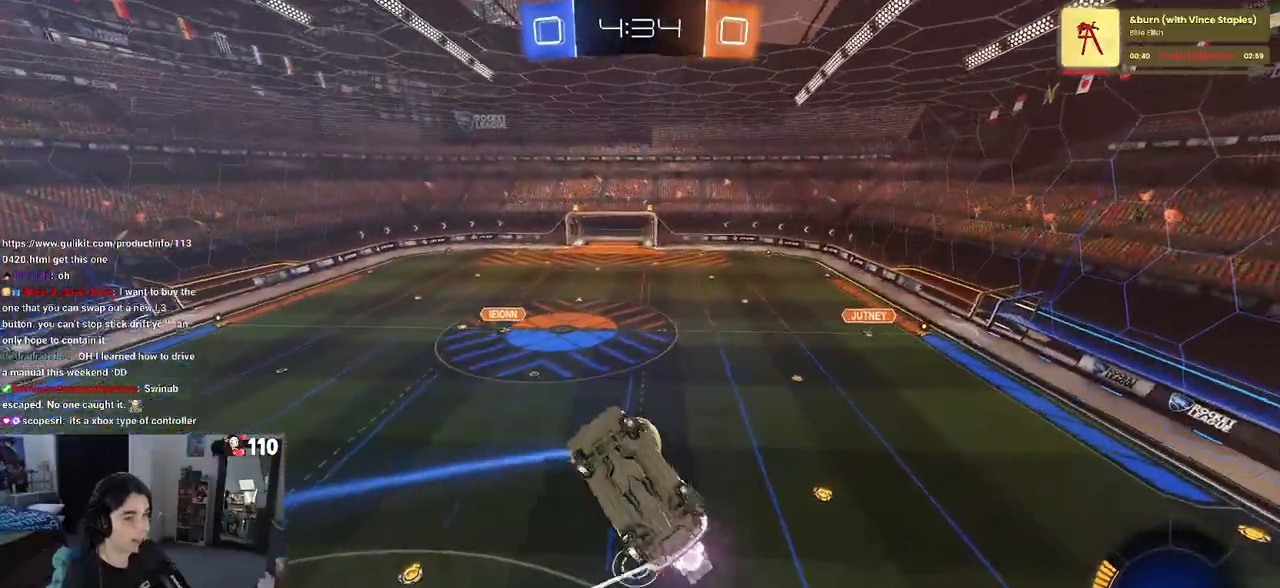
{"buttons": ["R1", "R2"], "left_stick": "right", "right_stick": "center", "events": [[67, "left_stick", "center"], [133, "left_stick", "left"], [283, "left_stick", "center"], [400, "L1", "up"], [400, "left_stick", "right"]]}
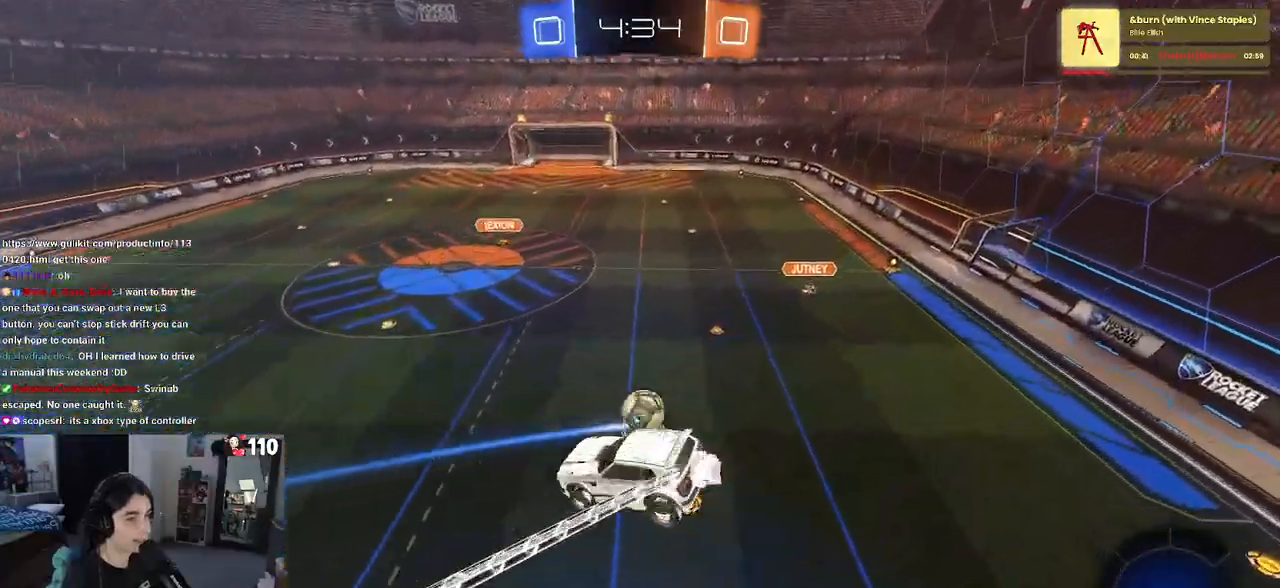
{"buttons": ["R2"], "left_stick": "up-right", "right_stick": "center", "events": [[33, "R1", "up"], [117, "left_stick", "center"], [300, "SQUARE", "down"], [333, "left_stick", "up-right"], [417, "SQUARE", "up"]]}